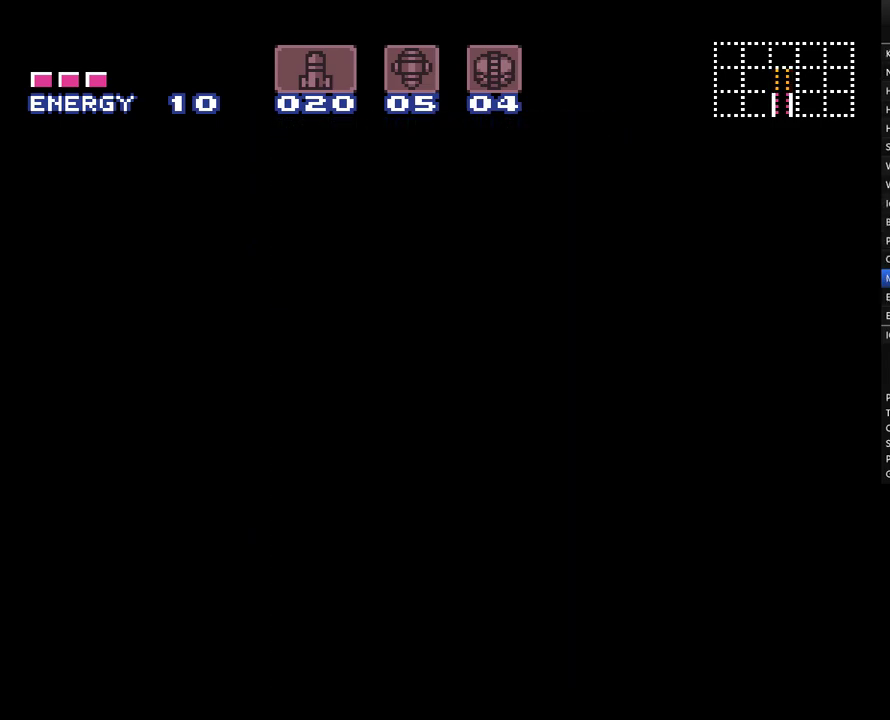
Gameplay with a controller (Nintendo layout); each line is a JSON object with the inputs held at the frame after it. "events" lists button and stick changes between this image and that frame as [ms after this image, input, new state], when the widget could be followed in between. Not read: L3 R3 SELECT.
{"buttons": ["A"], "events": [[433, "A", "down"]]}
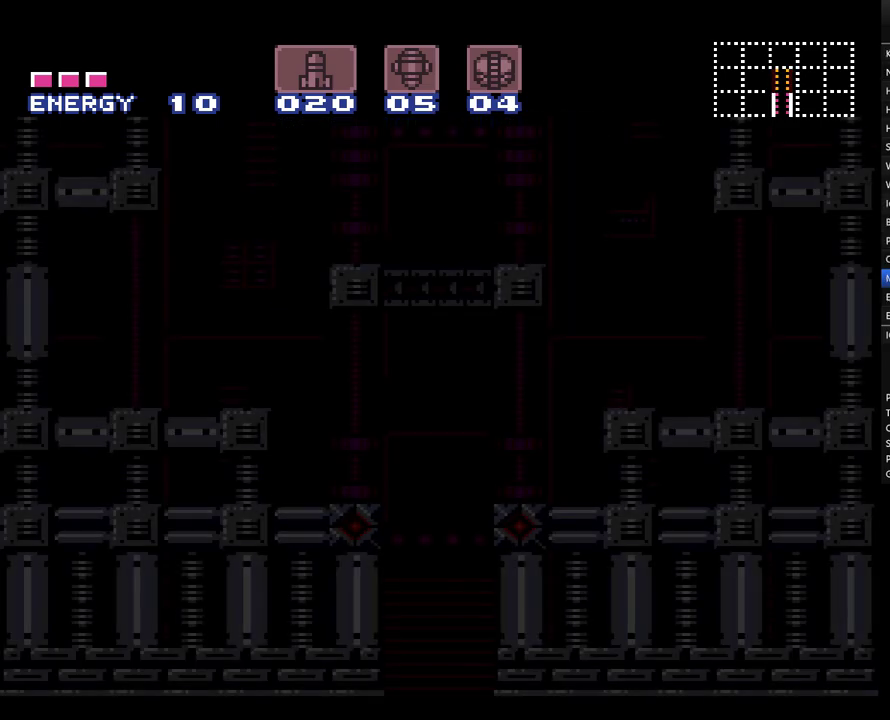
{"buttons": ["A", "DPAD_LEFT"], "events": [[400, "DPAD_LEFT", "down"]]}
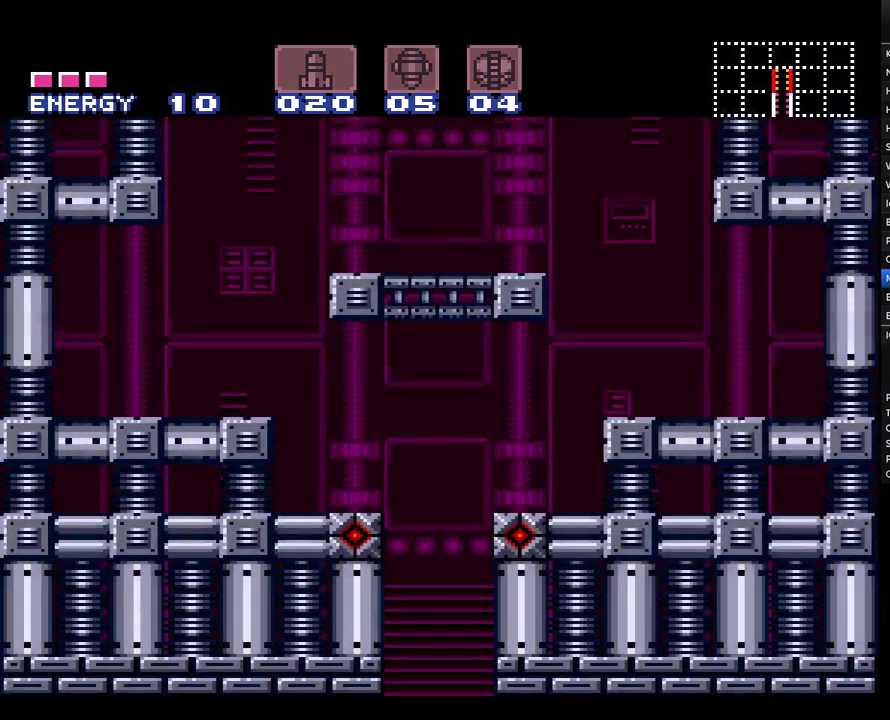
{"buttons": ["A", "DPAD_LEFT"], "events": []}
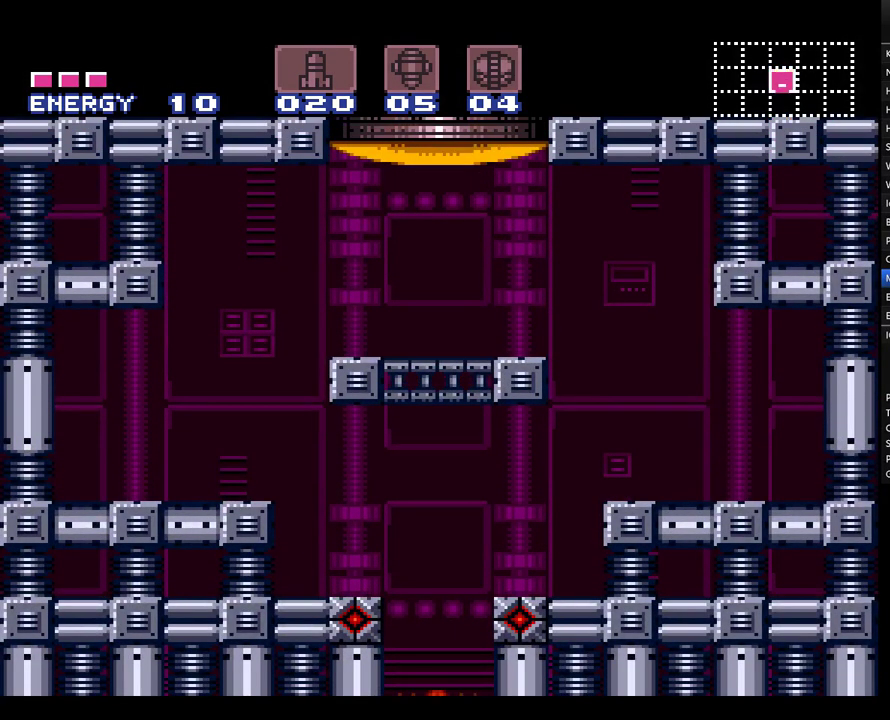
{"buttons": ["A", "DPAD_LEFT"], "events": []}